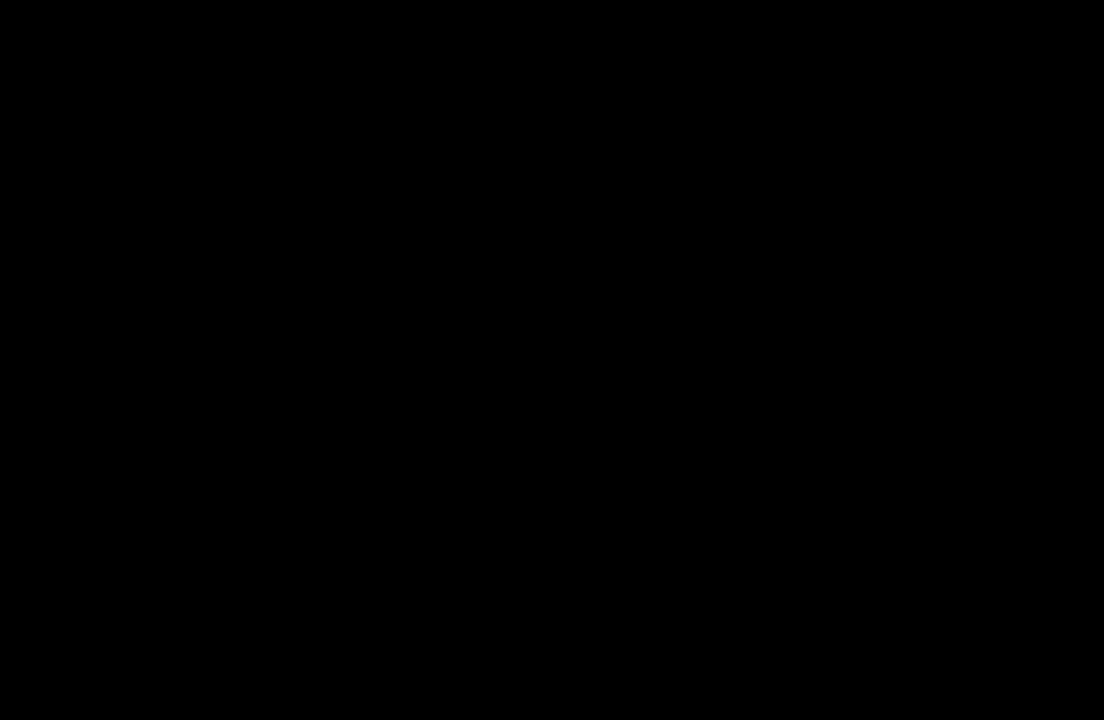
Gameplay with a controller (PlayStation layout); each line is a JSON object with the inputs held at the frame after it. "events" lists button and stick changes between this image and that frame as [ms after this image, input, new state], when the widget could be followed in between. Not read: L3 R3.
{"buttons": ["SQUARE"], "left_stick": "up", "right_stick": "up", "events": [[333, "SQUARE", "up"], [500, "SQUARE", "down"]]}
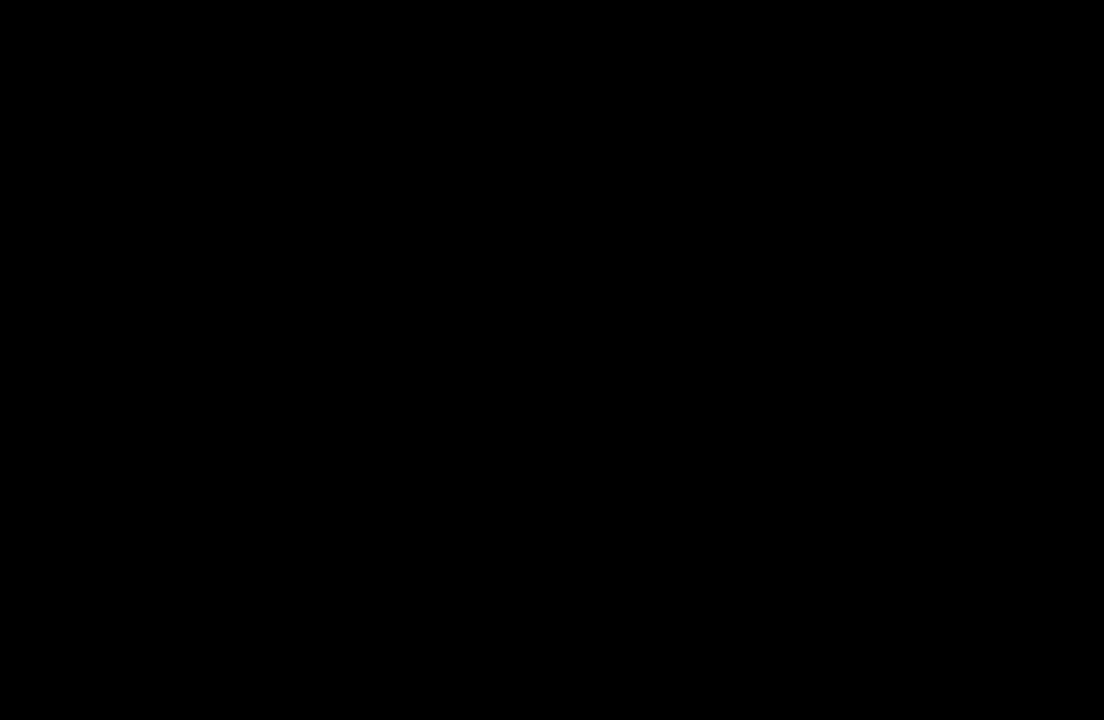
{"buttons": [], "left_stick": "up-left", "right_stick": "center", "events": [[67, "SQUARE", "up"], [367, "right_stick", "center"], [467, "left_stick", "up-left"]]}
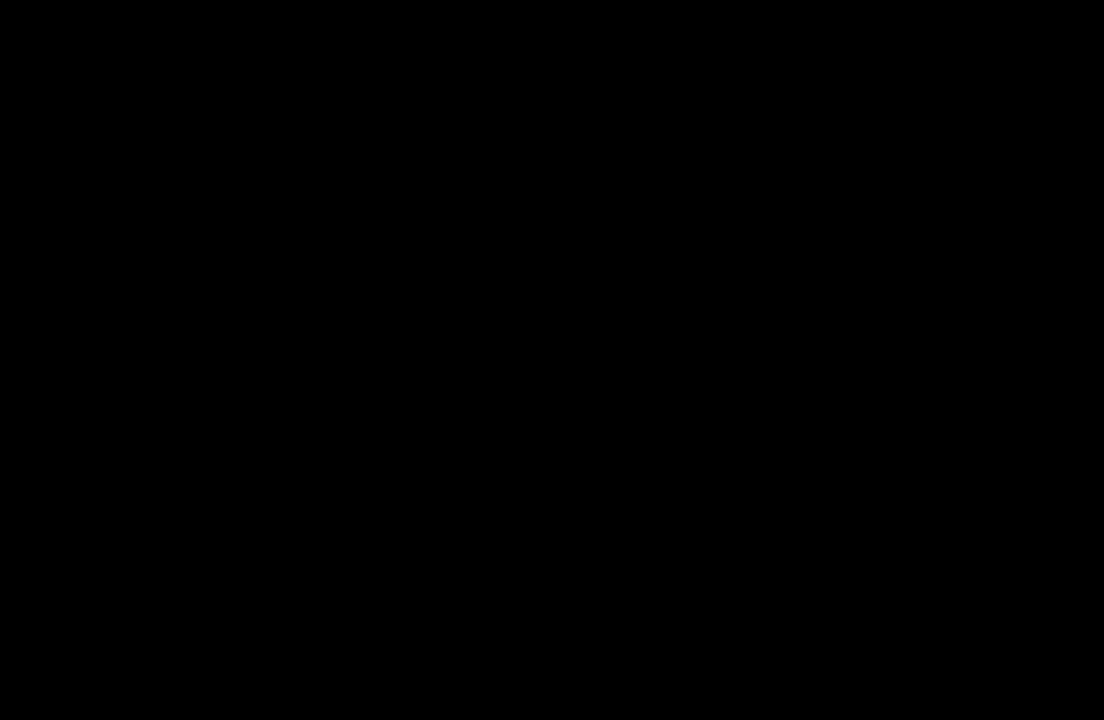
{"buttons": ["R2"], "left_stick": "center", "right_stick": "center", "events": [[433, "R2", "down"], [467, "left_stick", "center"]]}
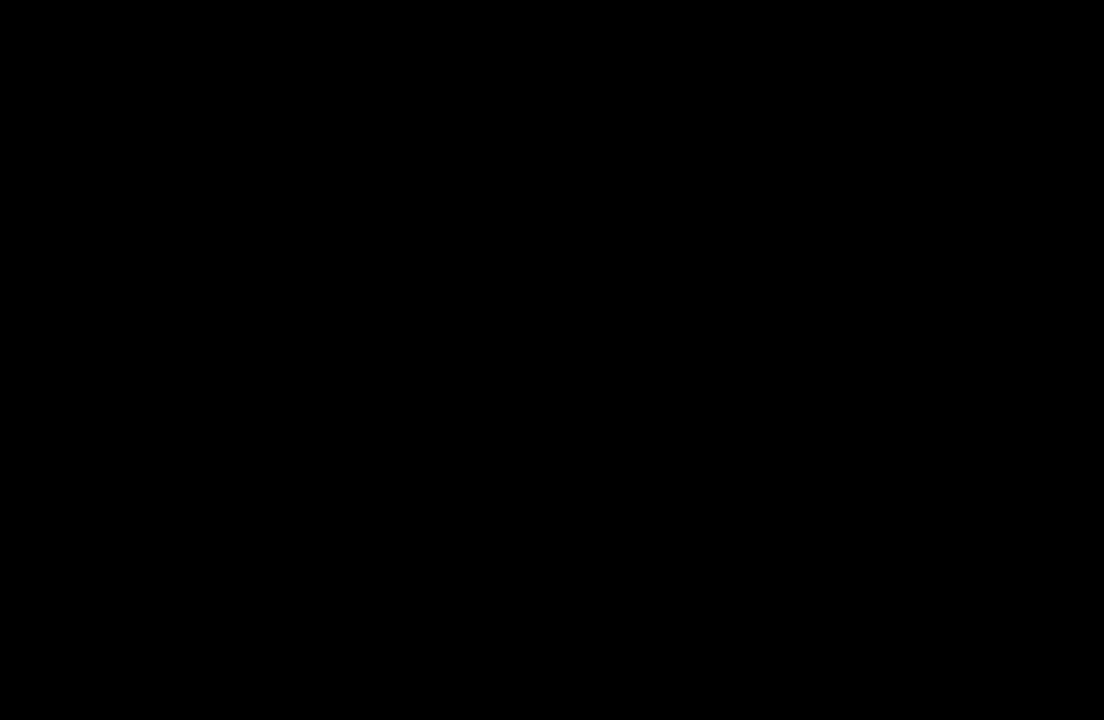
{"buttons": [], "left_stick": "center", "right_stick": "center", "events": [[200, "R2", "up"]]}
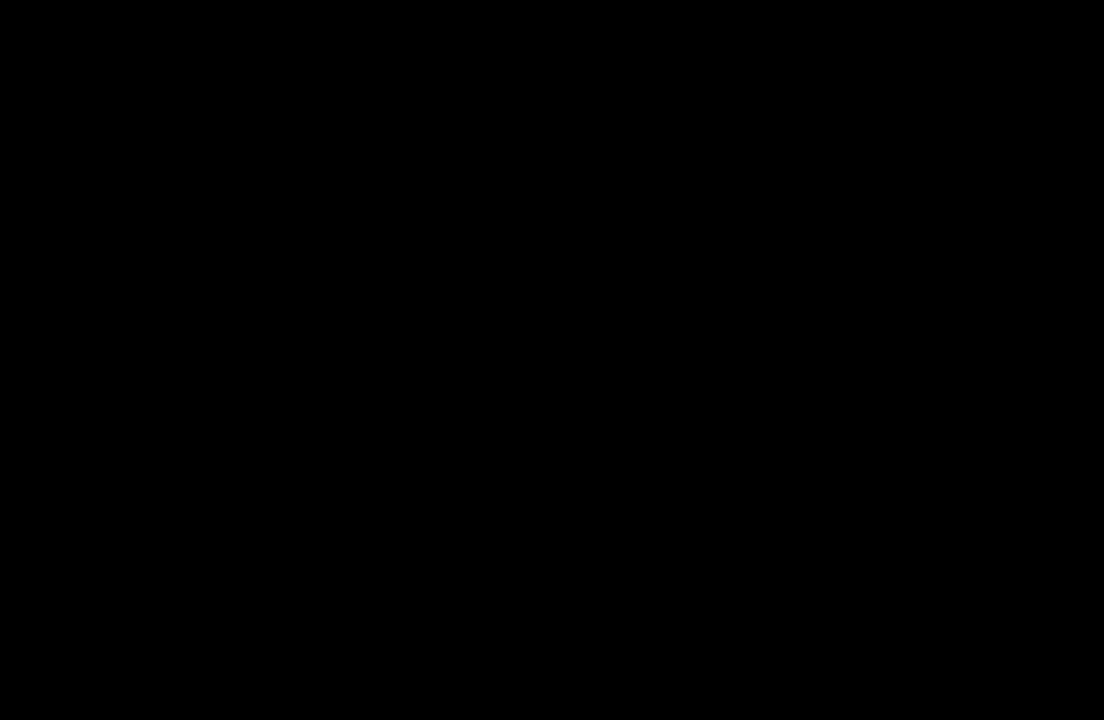
{"buttons": [], "left_stick": "center", "right_stick": "center", "events": [[100, "R2", "down"], [367, "R2", "up"]]}
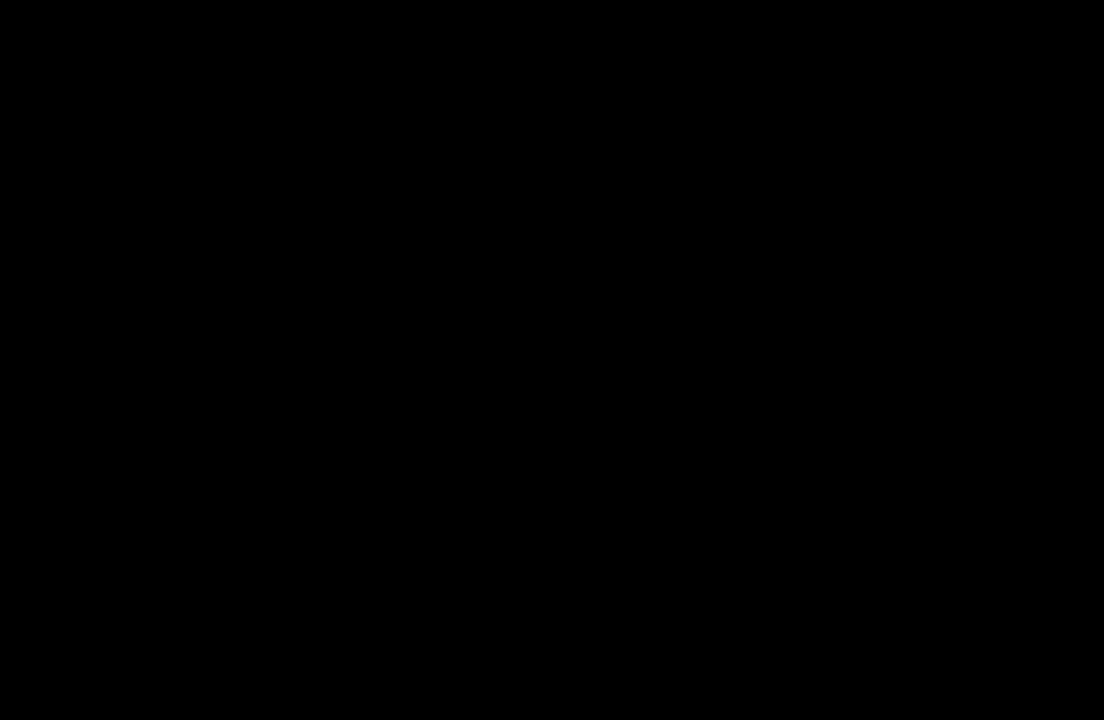
{"buttons": [], "left_stick": "center", "right_stick": "center", "events": [[133, "R2", "down"], [400, "R2", "up"]]}
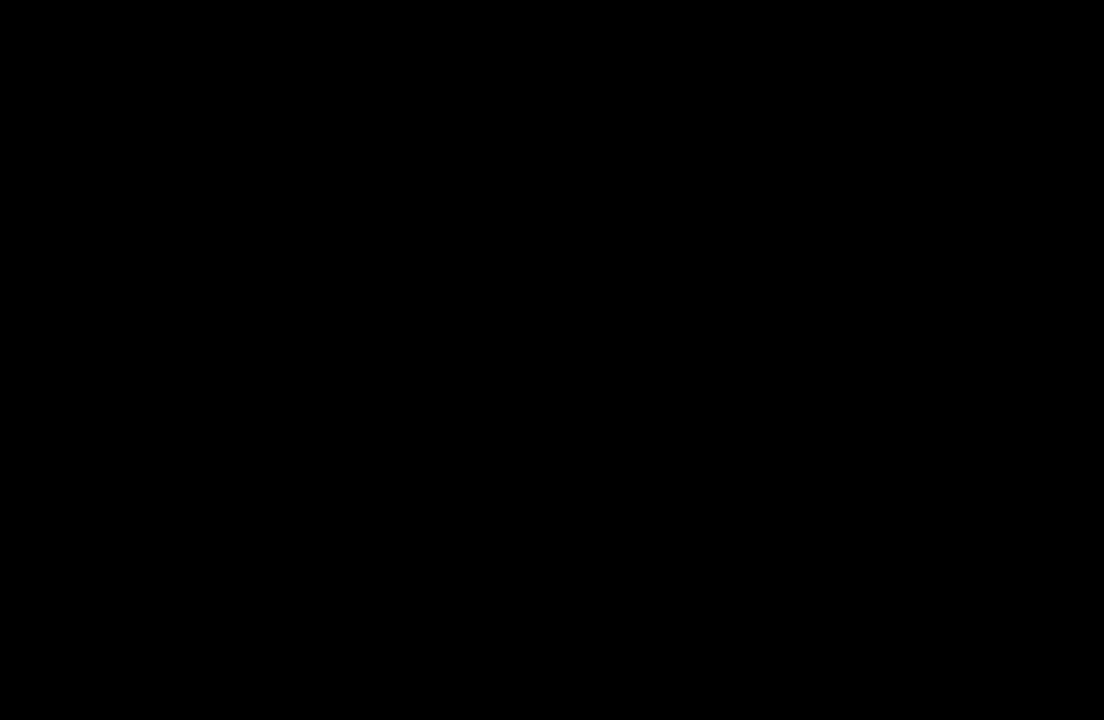
{"buttons": [], "left_stick": "center", "right_stick": "center", "events": []}
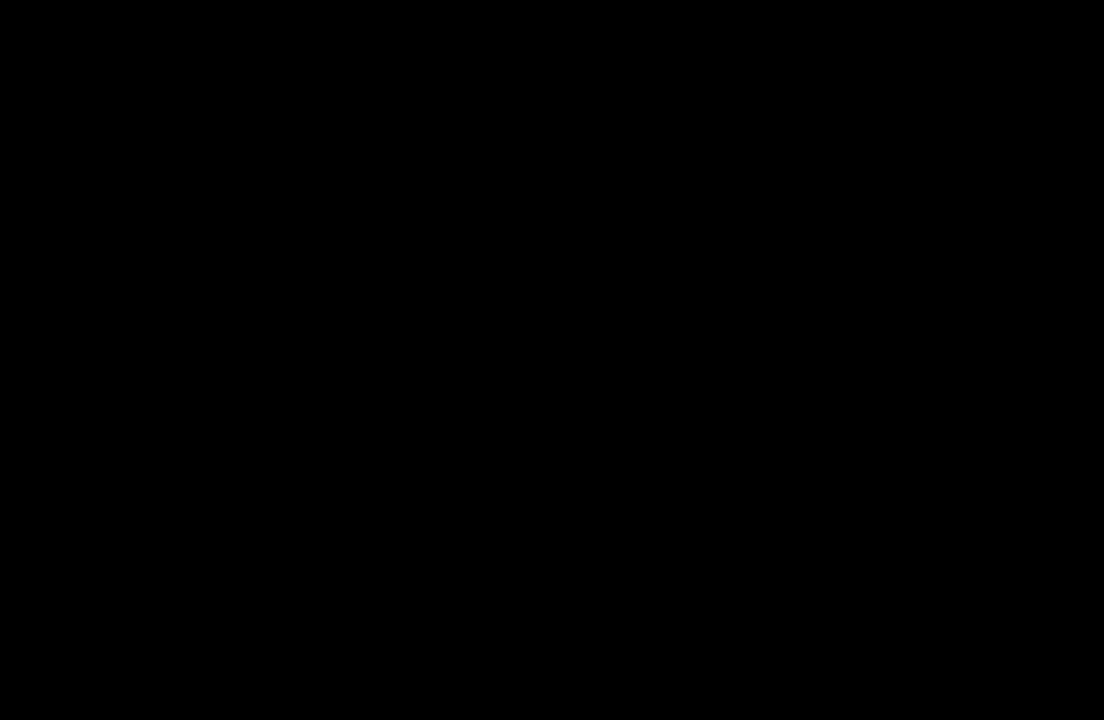
{"buttons": [], "left_stick": "center", "right_stick": "center", "events": []}
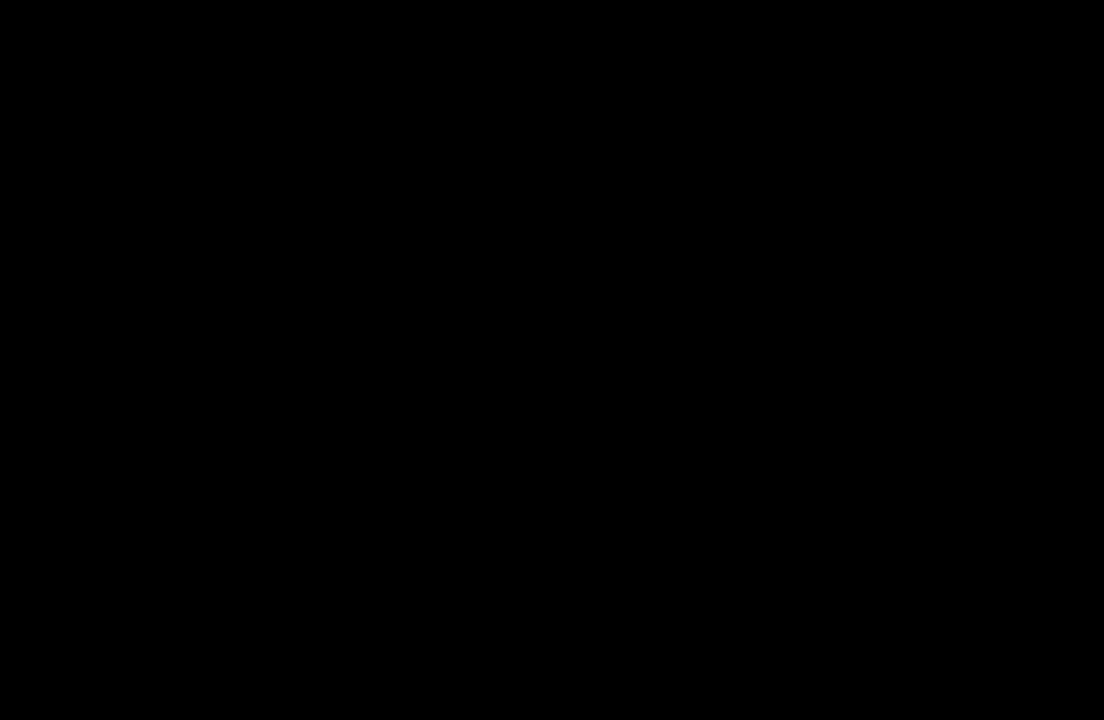
{"buttons": [], "left_stick": "center", "right_stick": "center", "events": []}
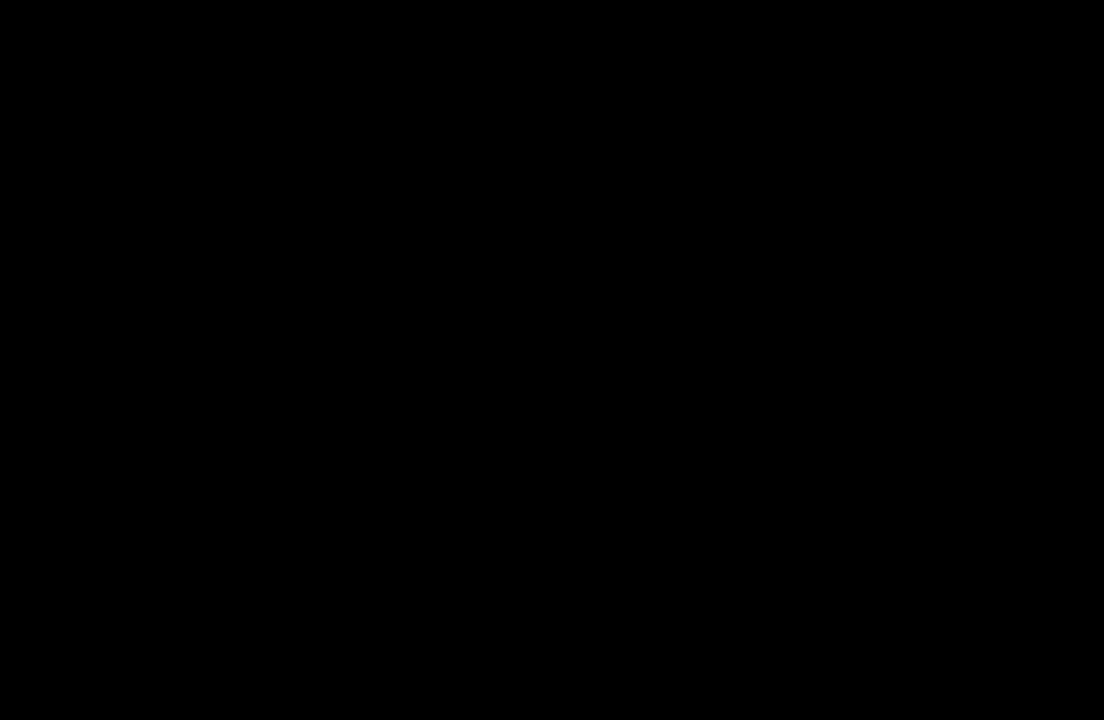
{"buttons": [], "left_stick": "center", "right_stick": "center", "events": []}
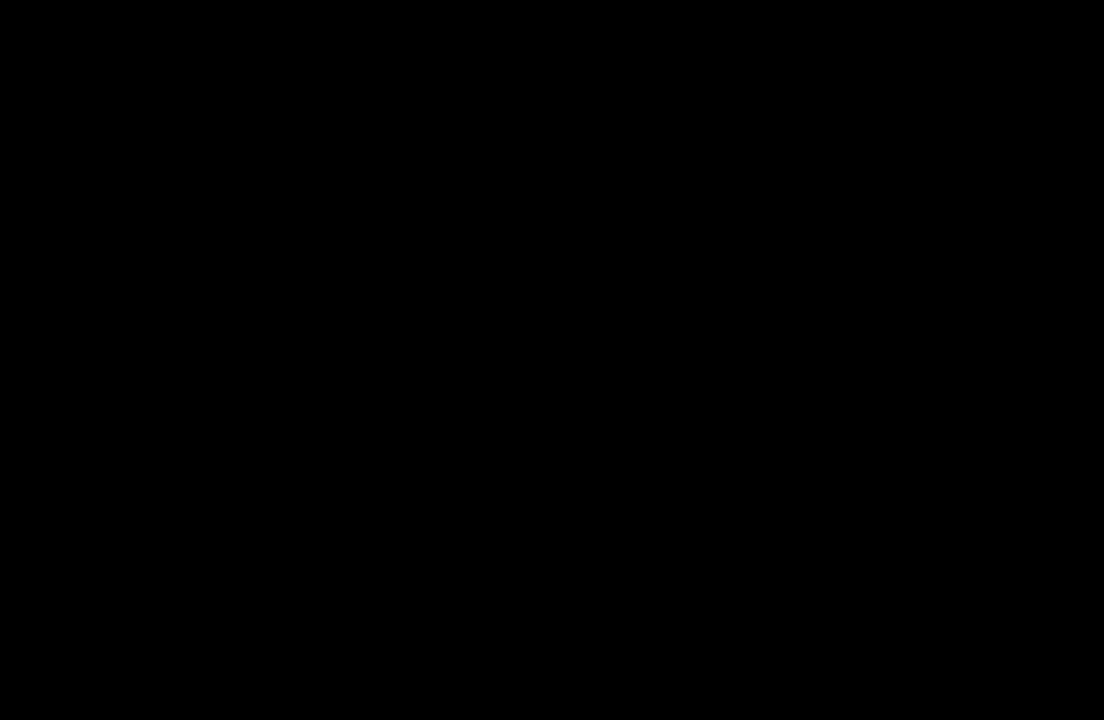
{"buttons": [], "left_stick": "center", "right_stick": "center", "events": []}
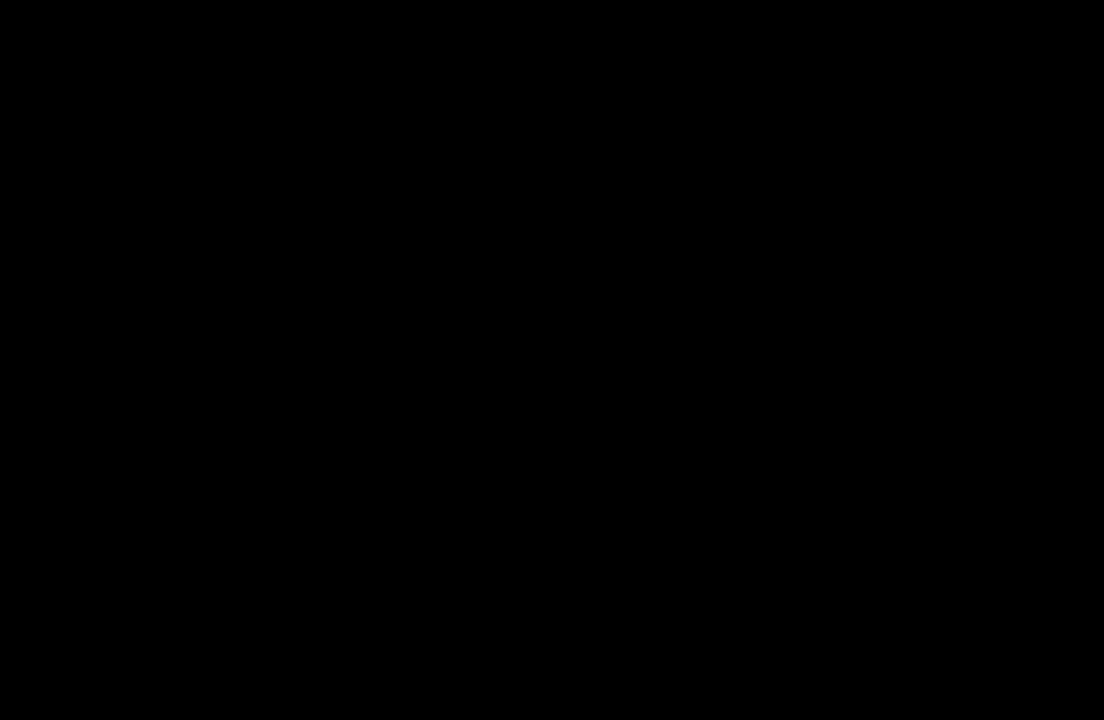
{"buttons": [], "left_stick": "center", "right_stick": "center", "events": []}
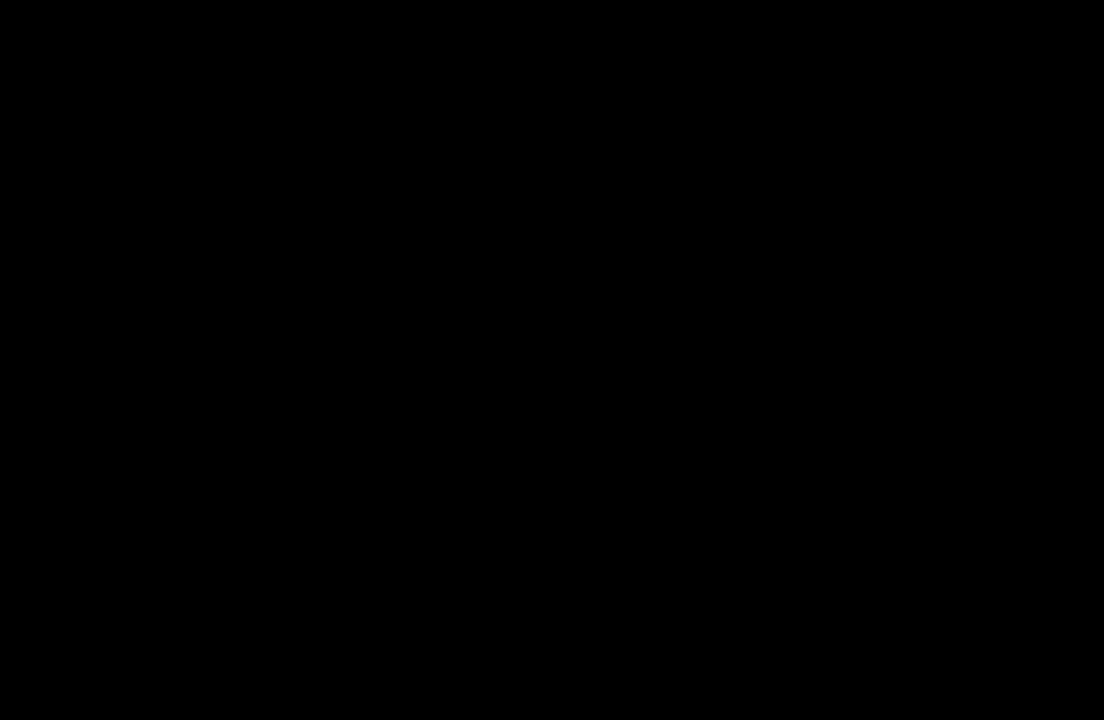
{"buttons": [], "left_stick": "center", "right_stick": "center", "events": []}
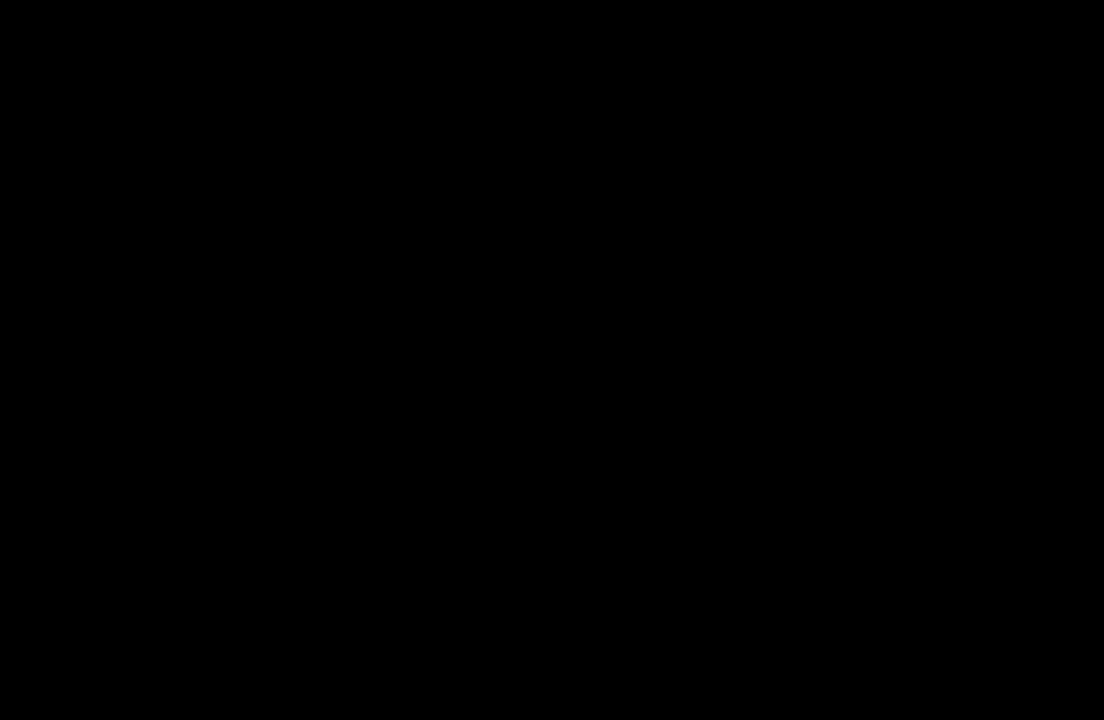
{"buttons": [], "left_stick": "center", "right_stick": "center", "events": []}
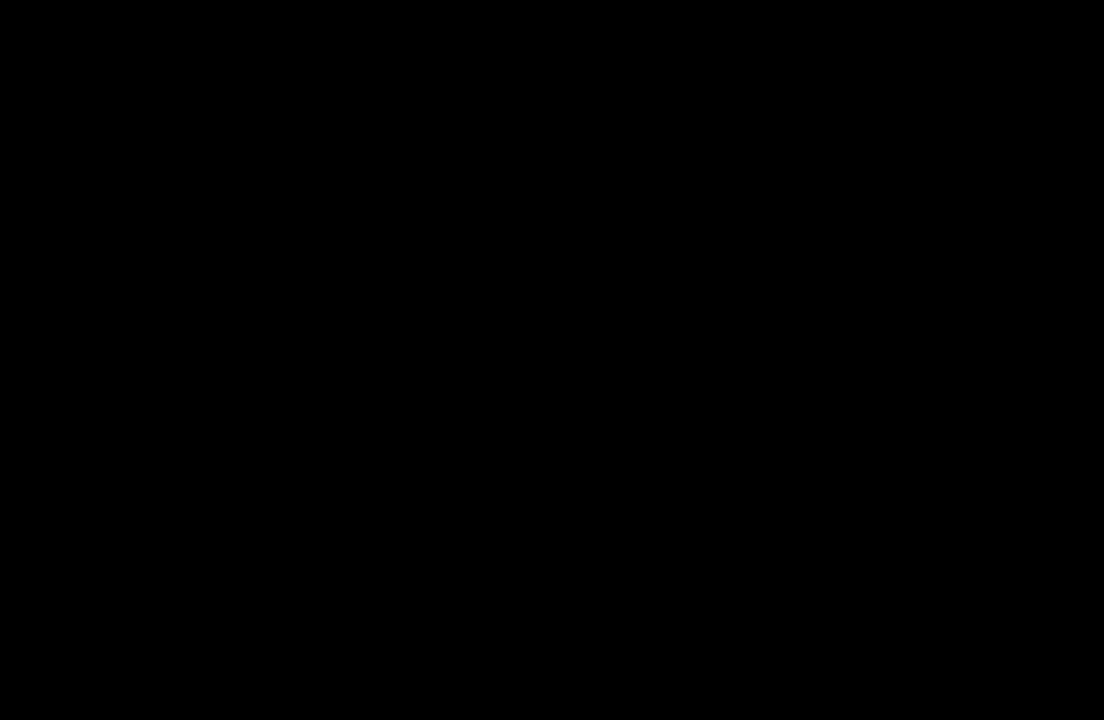
{"buttons": [], "left_stick": "center", "right_stick": "center", "events": []}
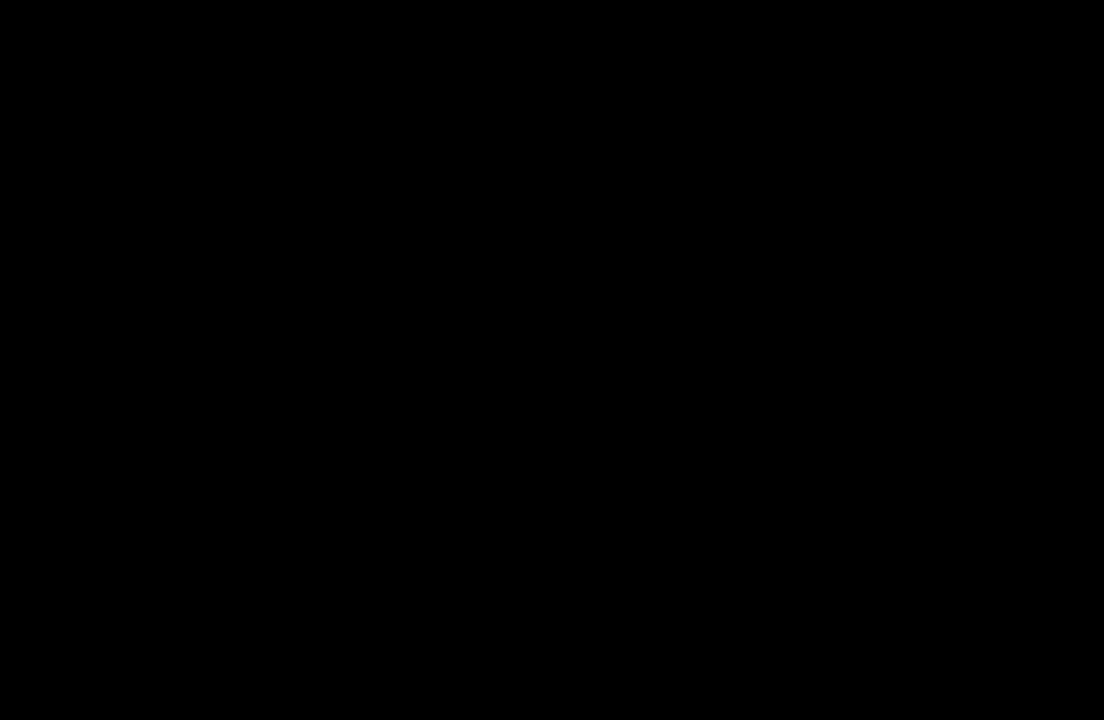
{"buttons": ["START"], "left_stick": "center", "right_stick": "center", "events": [[500, "START", "down"]]}
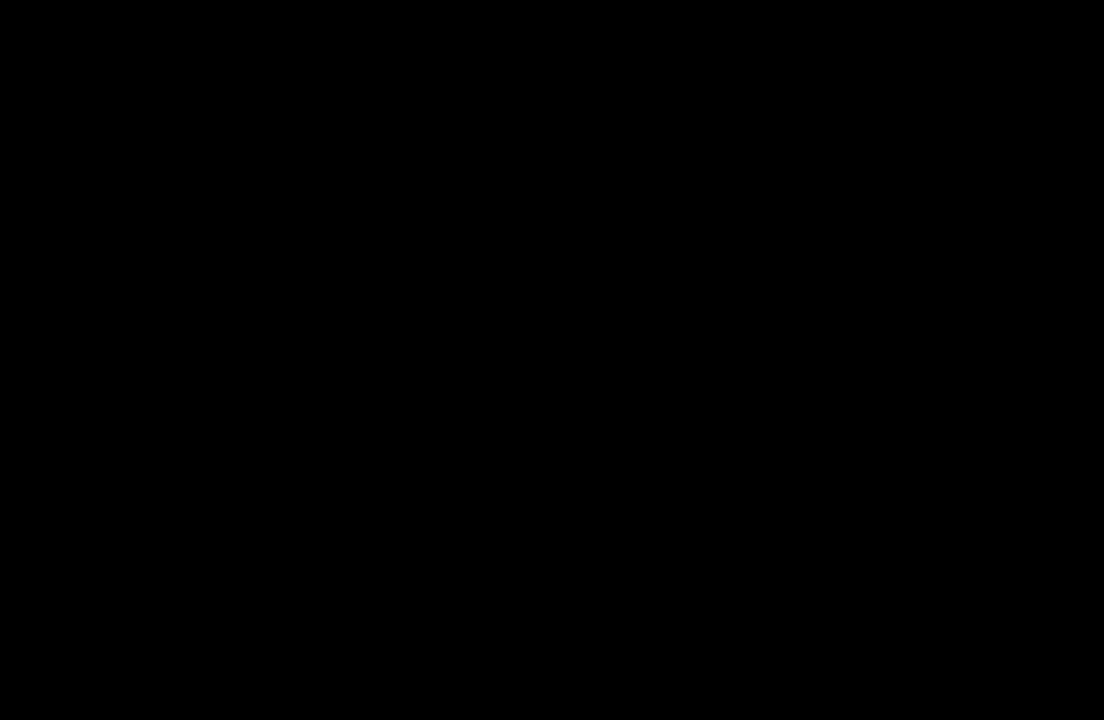
{"buttons": [], "left_stick": "center", "right_stick": "center", "events": [[267, "START", "up"]]}